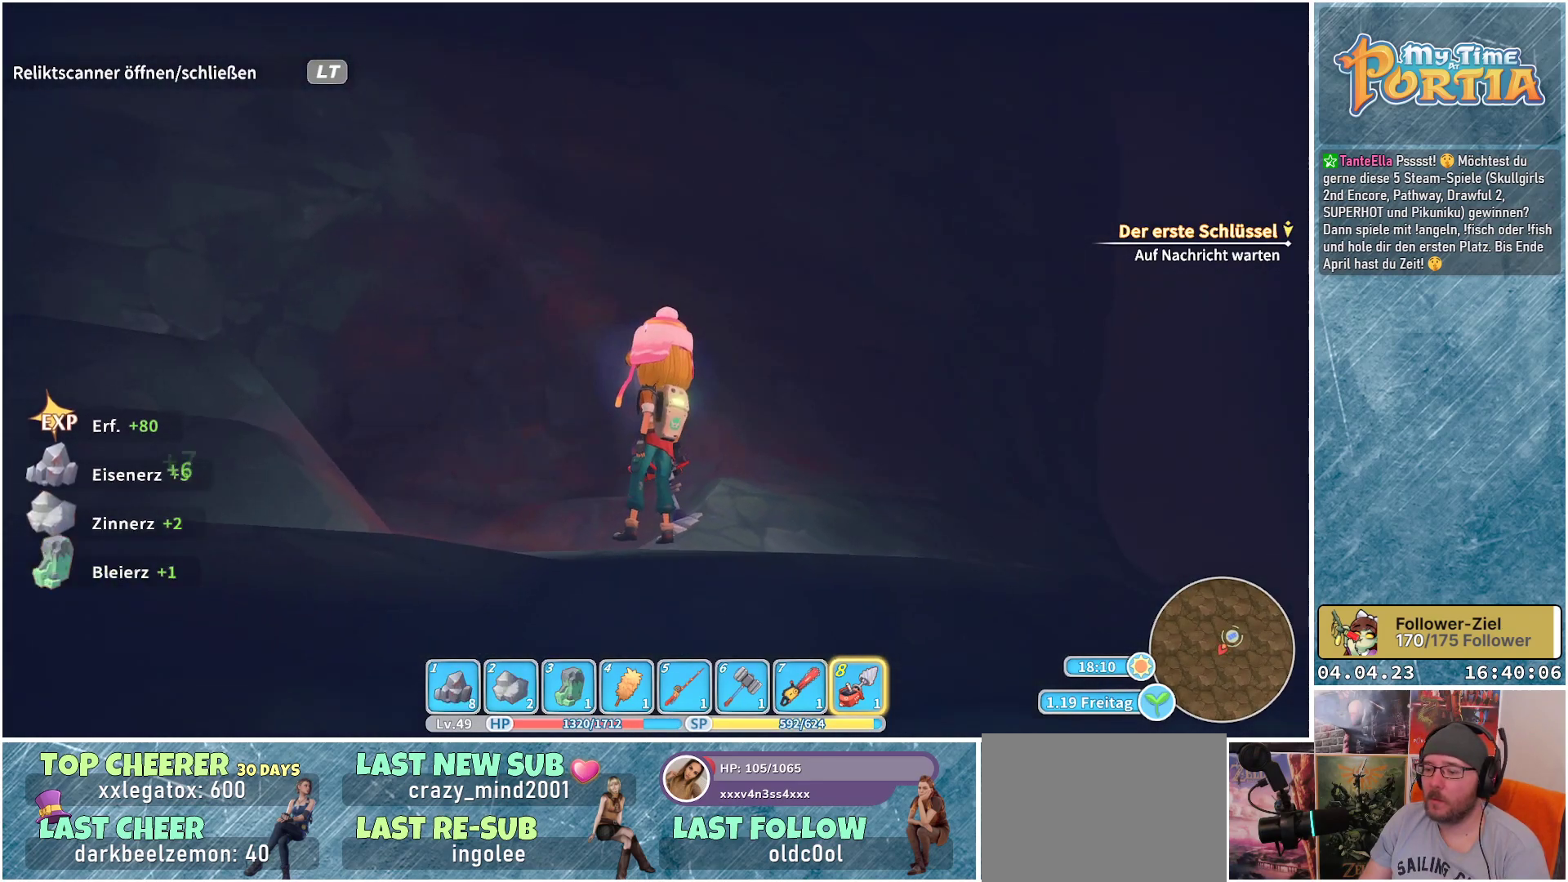
Gameplay with a controller (Xbox layout); each line is a JSON object with the inputs held at the frame after it. "events" lists button and stick changes between this image and that frame as [ms after this image, input, new state], when the widget could be followed in between.
{"buttons": [], "left_stick": "center", "right_stick": "center", "events": []}
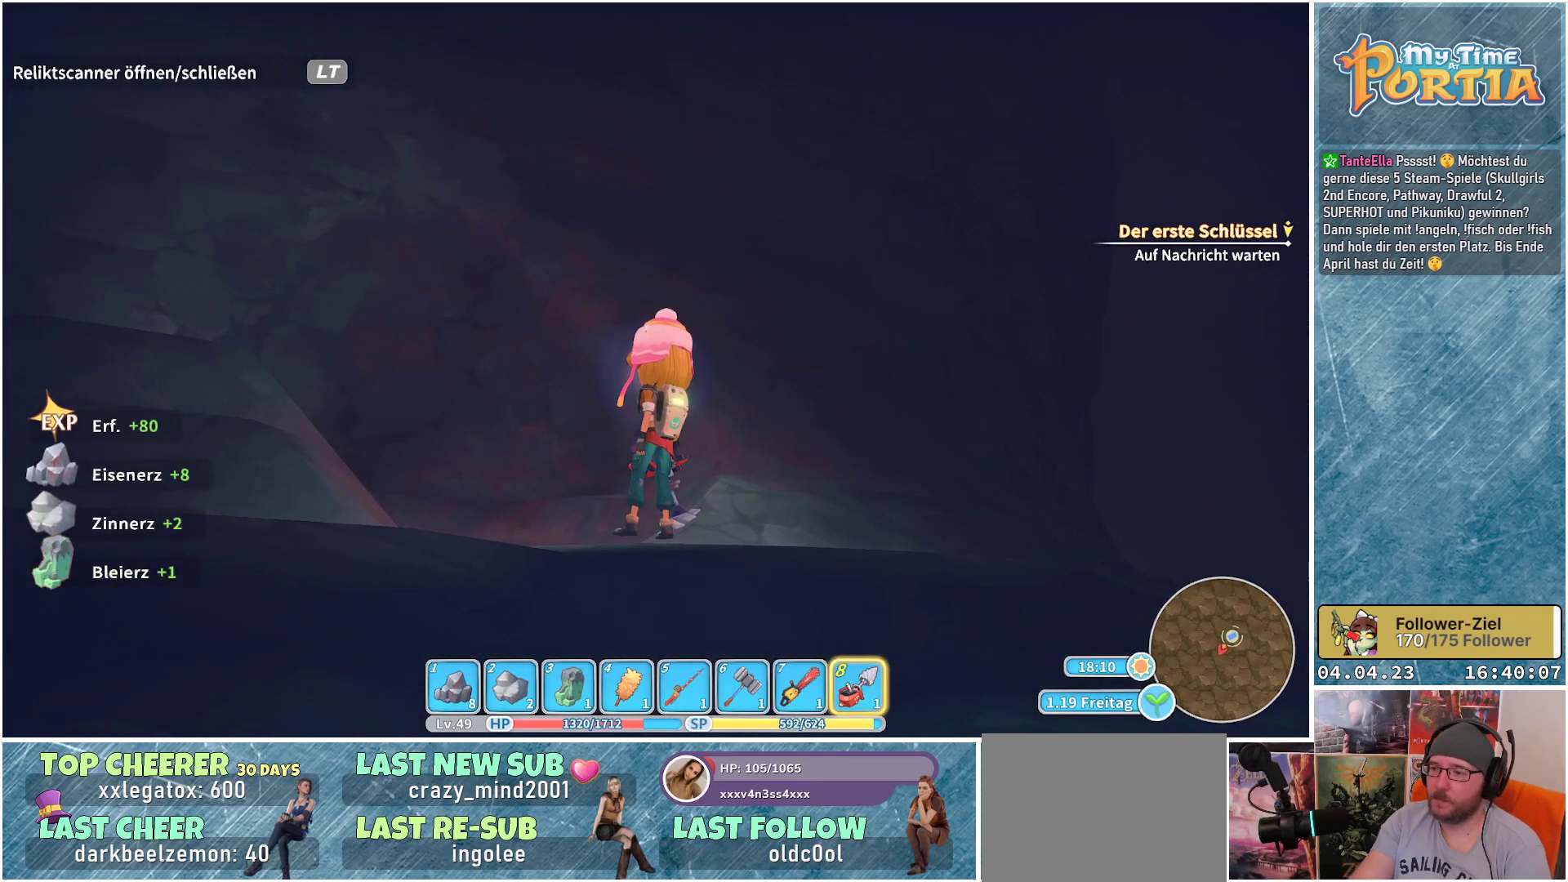
{"buttons": [], "left_stick": "center", "right_stick": "center", "events": []}
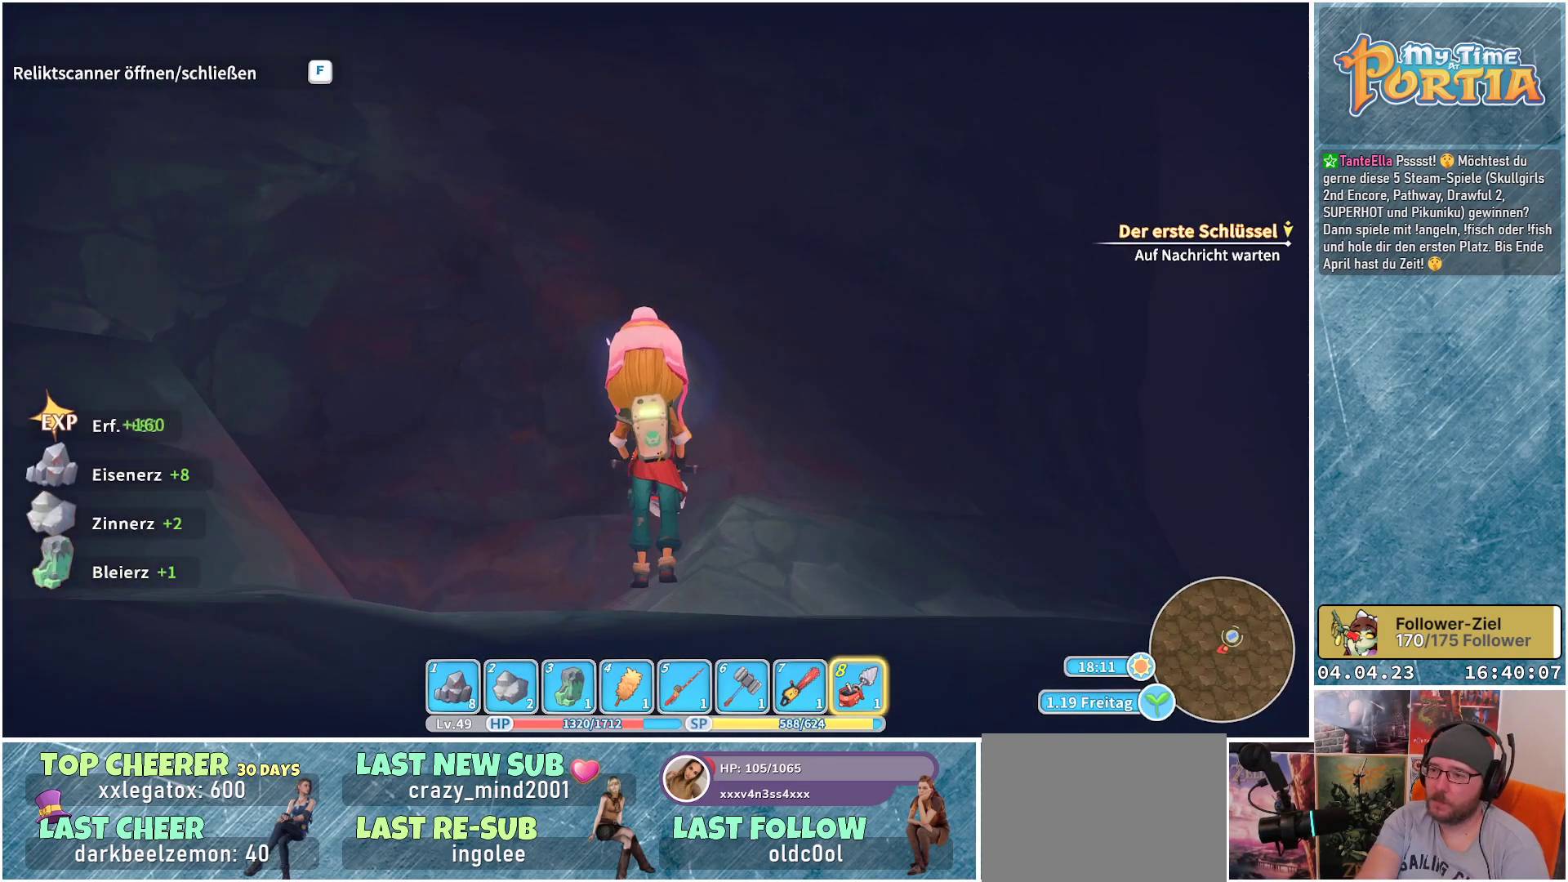
{"buttons": [], "left_stick": "center", "right_stick": "center", "events": []}
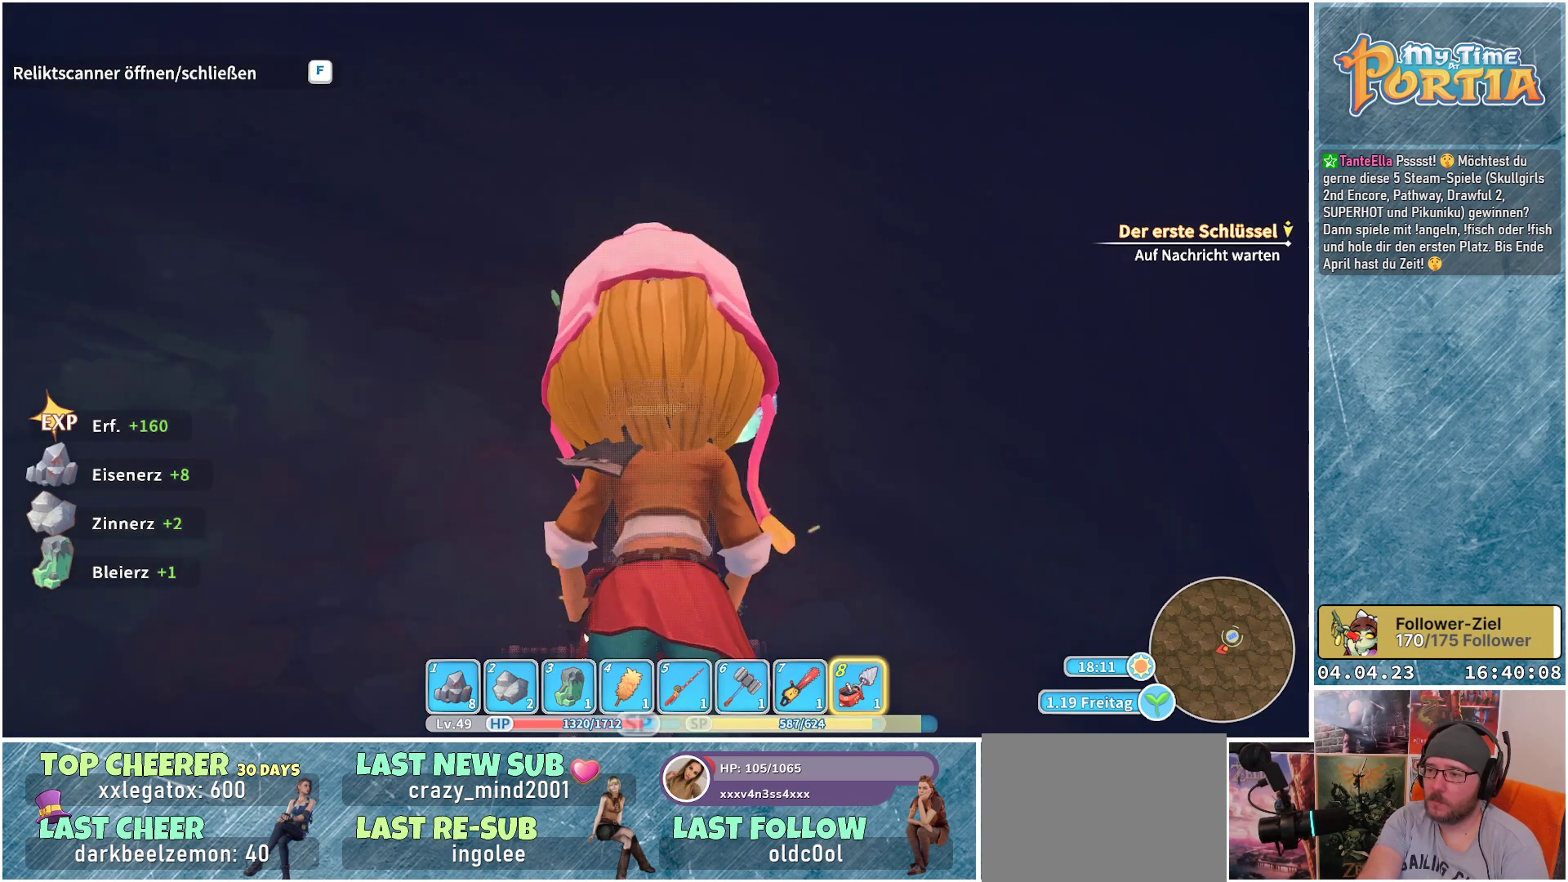
{"buttons": [], "left_stick": "center", "right_stick": "center", "events": []}
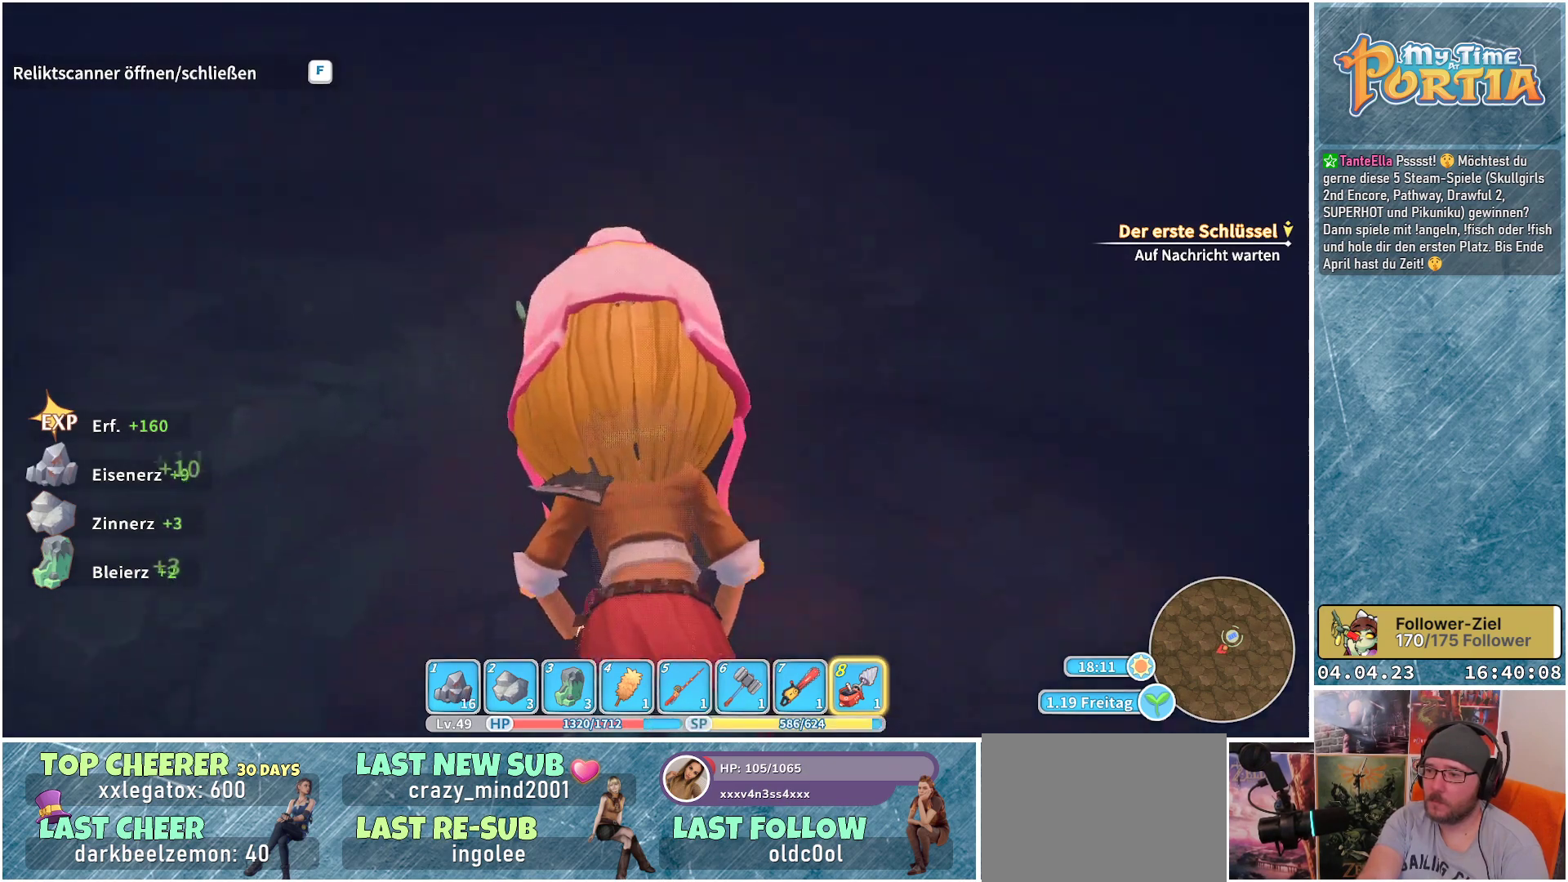
{"buttons": [], "left_stick": "up-right", "right_stick": "center", "events": [[233, "left_stick", "up"], [367, "left_stick", "up-right"]]}
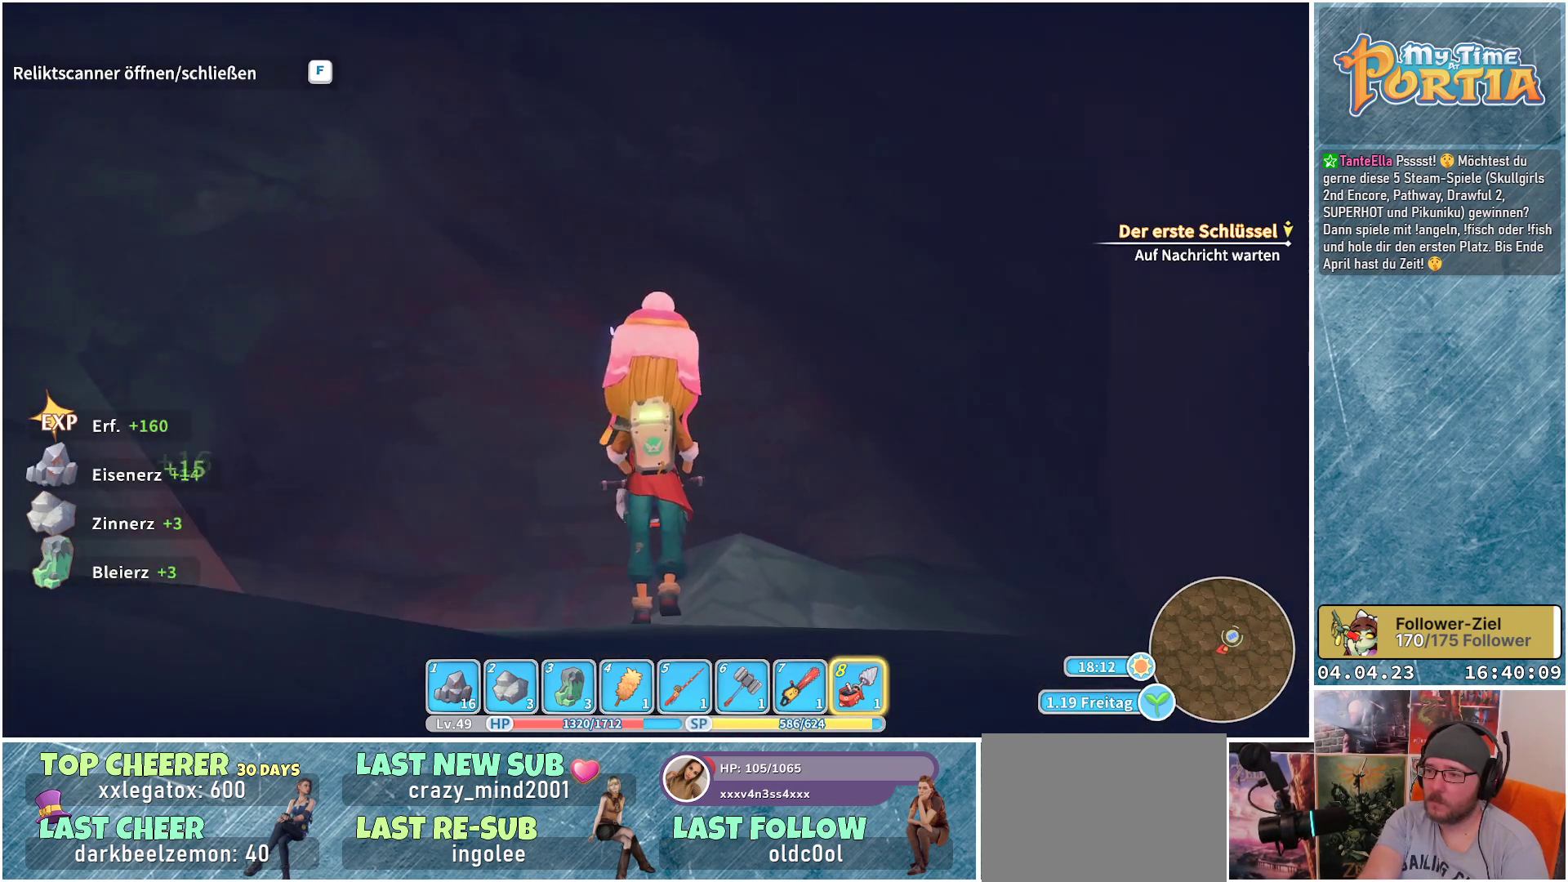
{"buttons": [], "left_stick": "up-right", "right_stick": "center", "events": []}
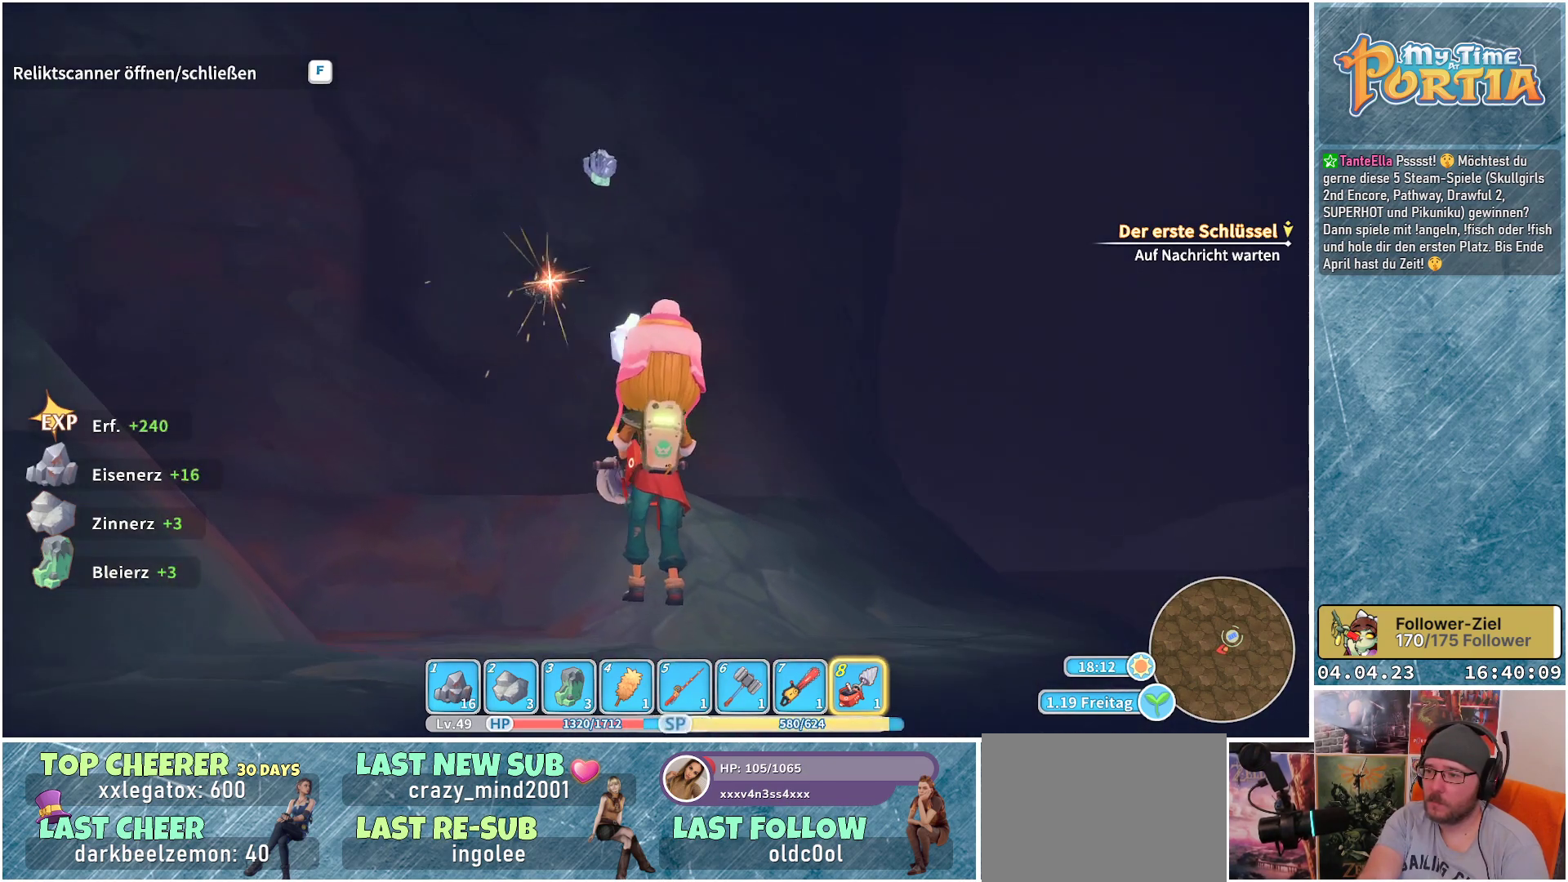
{"buttons": [], "left_stick": "center", "right_stick": "center", "events": [[183, "left_stick", "center"]]}
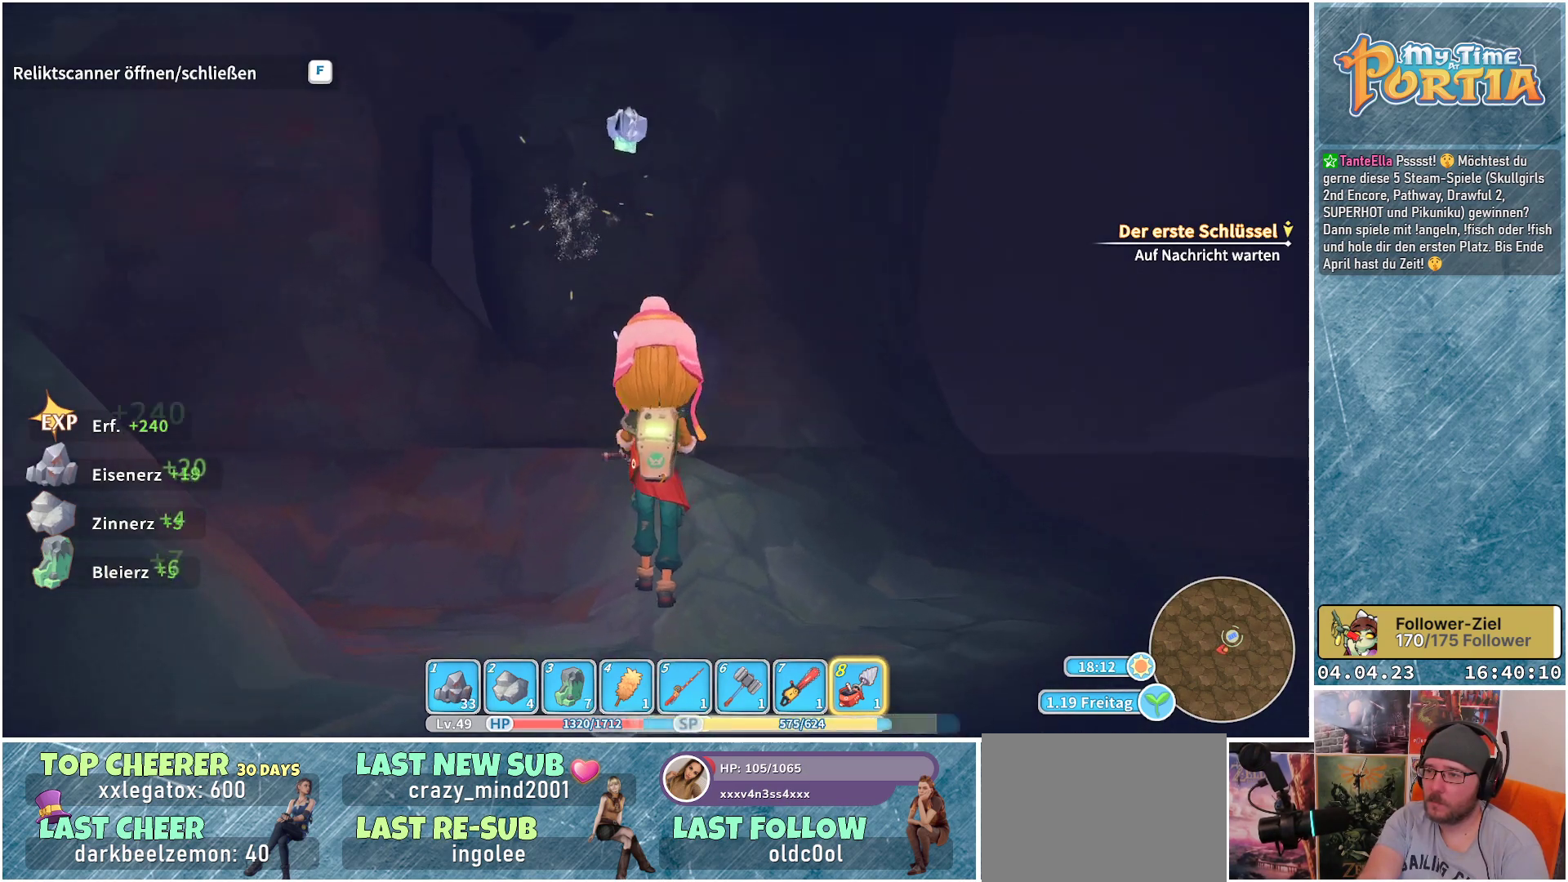
{"buttons": [], "left_stick": "center", "right_stick": "center", "events": []}
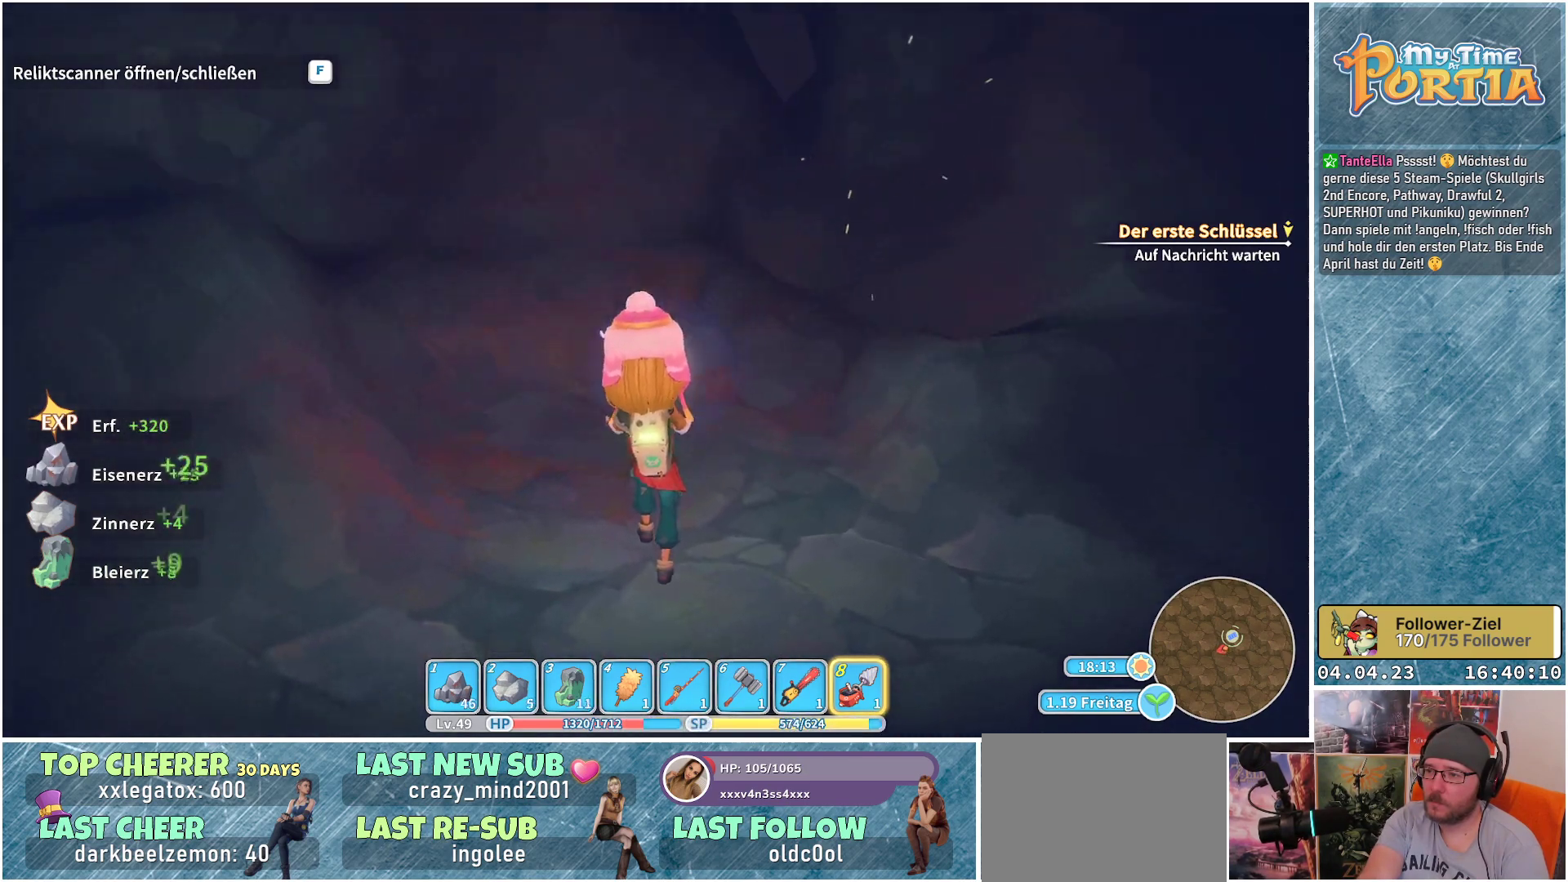
{"buttons": [], "left_stick": "center", "right_stick": "center", "events": []}
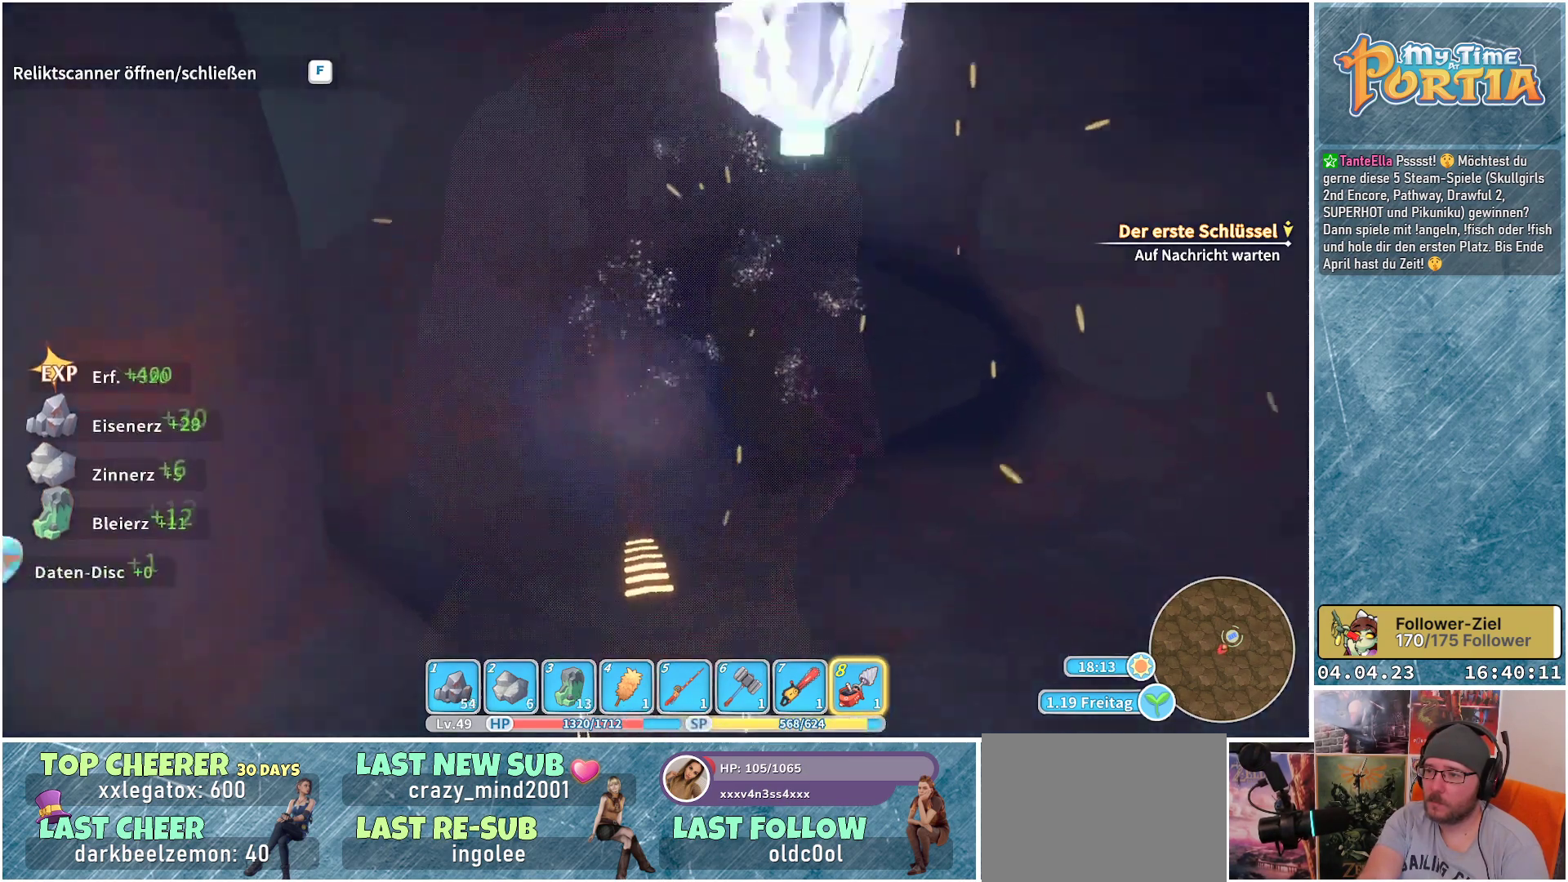
{"buttons": [], "left_stick": "center", "right_stick": "center", "events": []}
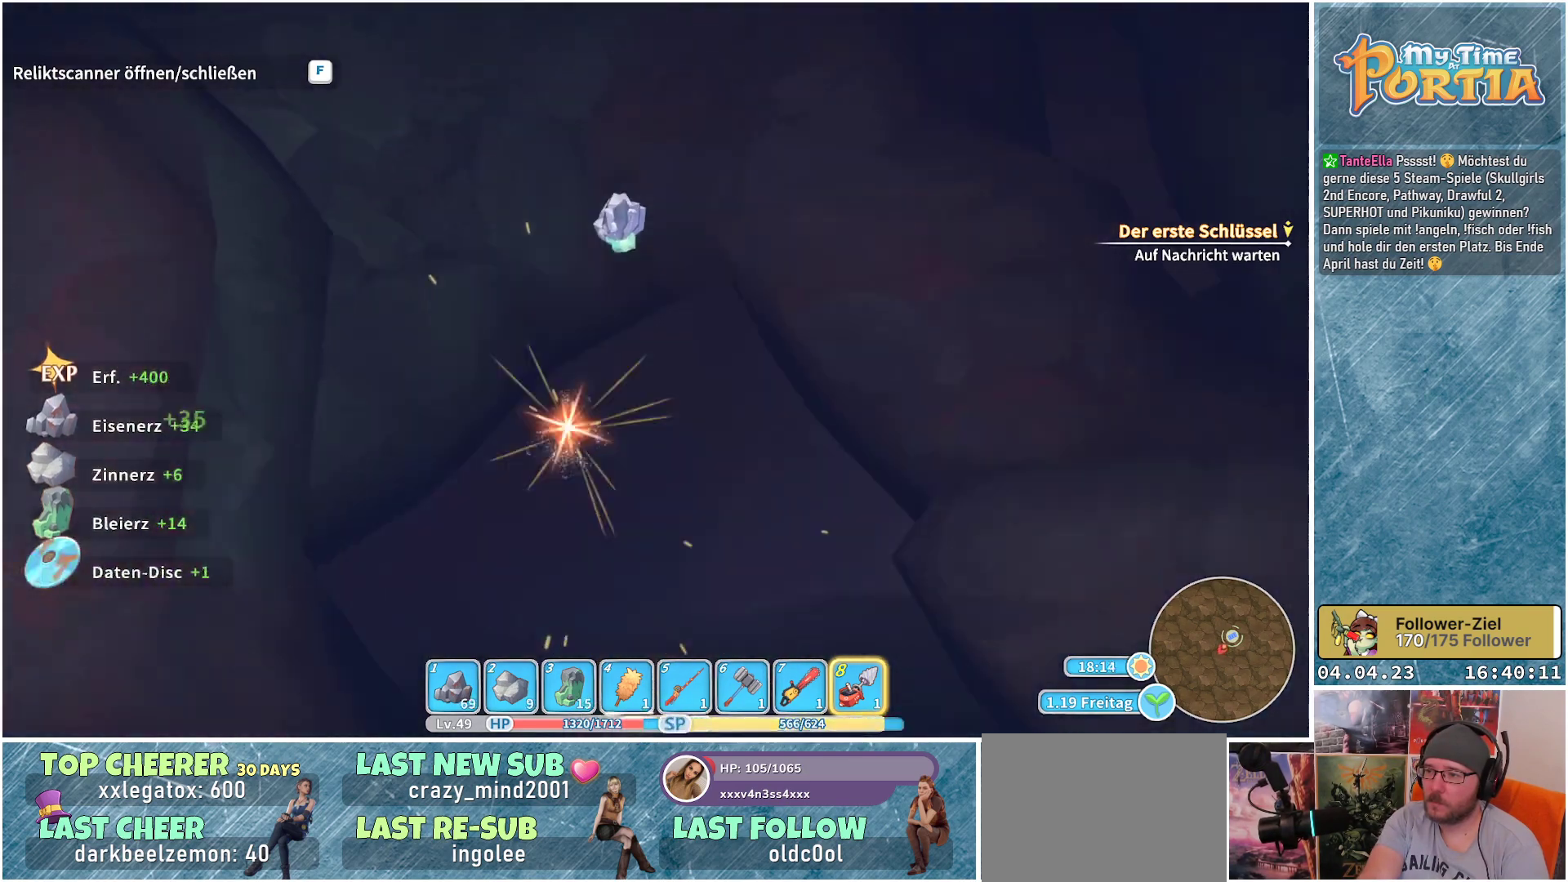
{"buttons": [], "left_stick": "center", "right_stick": "center", "events": []}
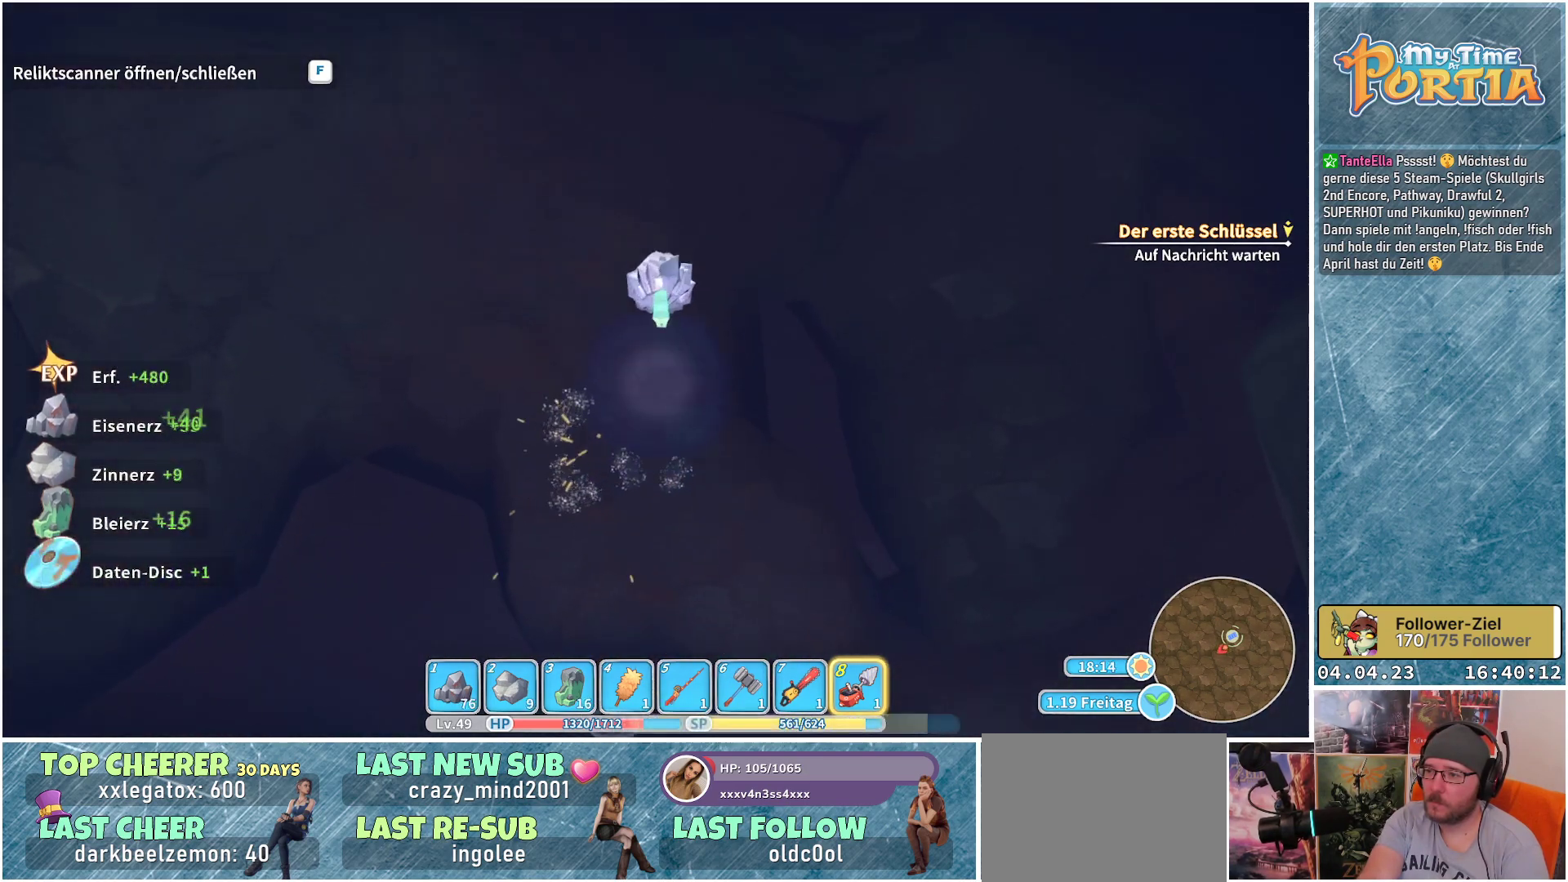
{"buttons": [], "left_stick": "center", "right_stick": "center", "events": []}
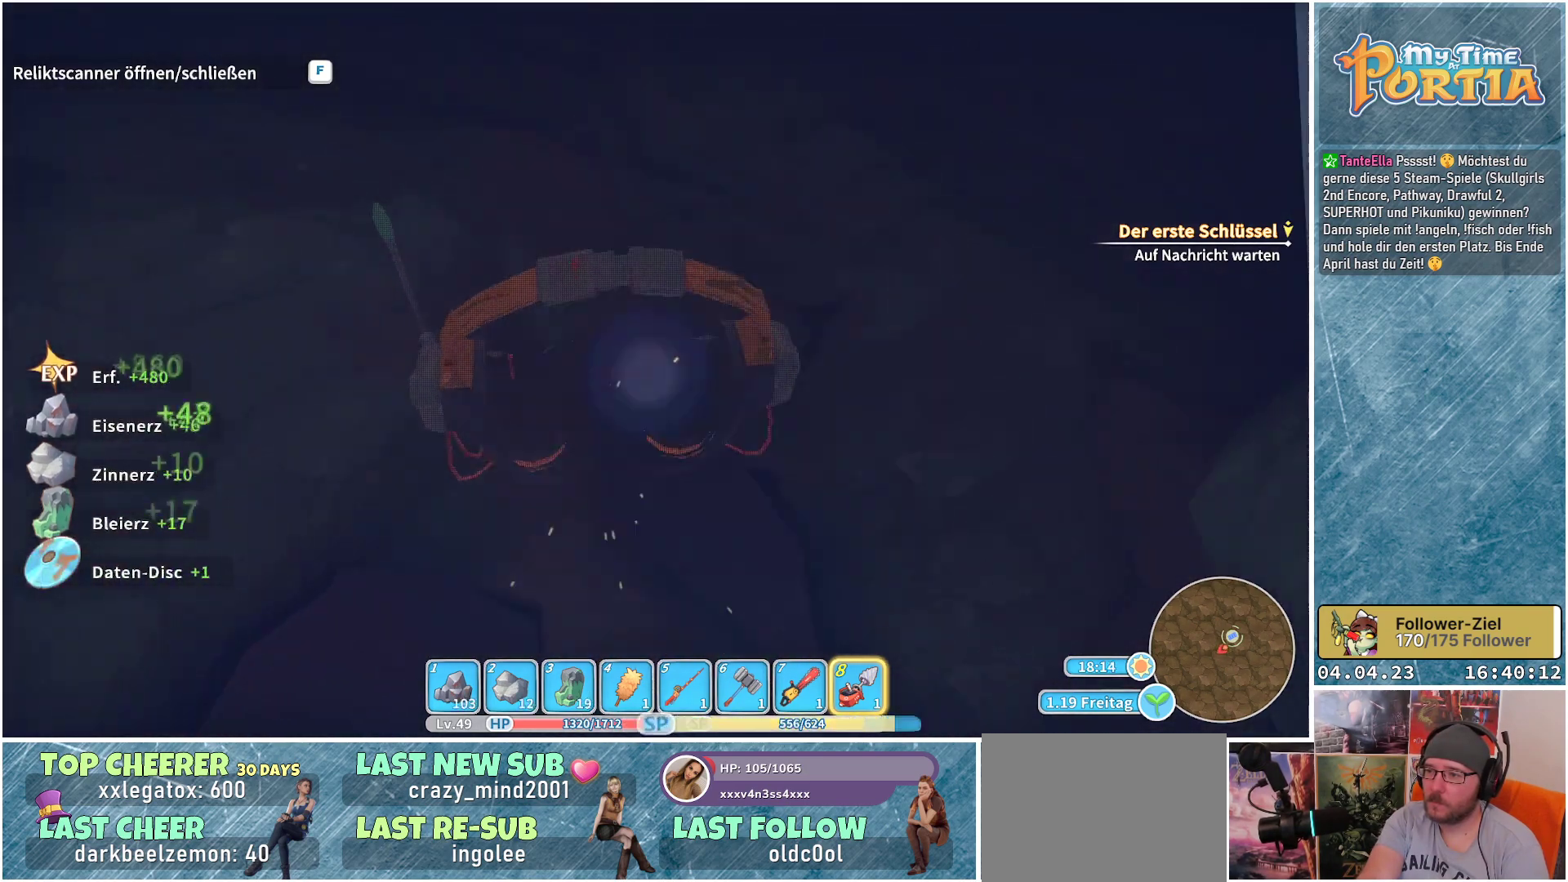
{"buttons": [], "left_stick": "center", "right_stick": "center", "events": []}
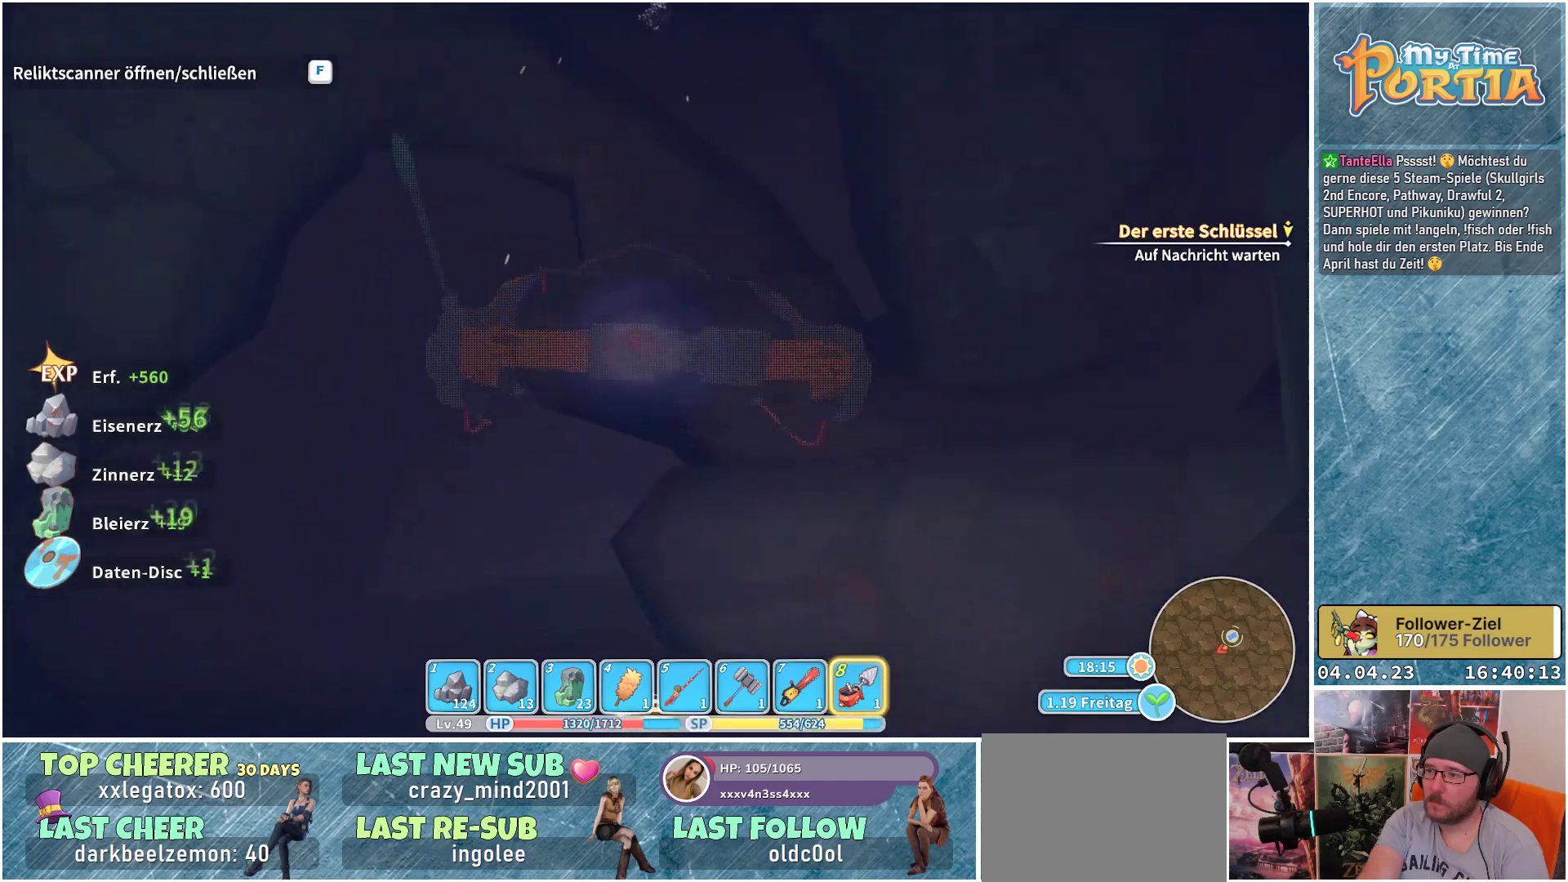
{"buttons": [], "left_stick": "center", "right_stick": "center", "events": []}
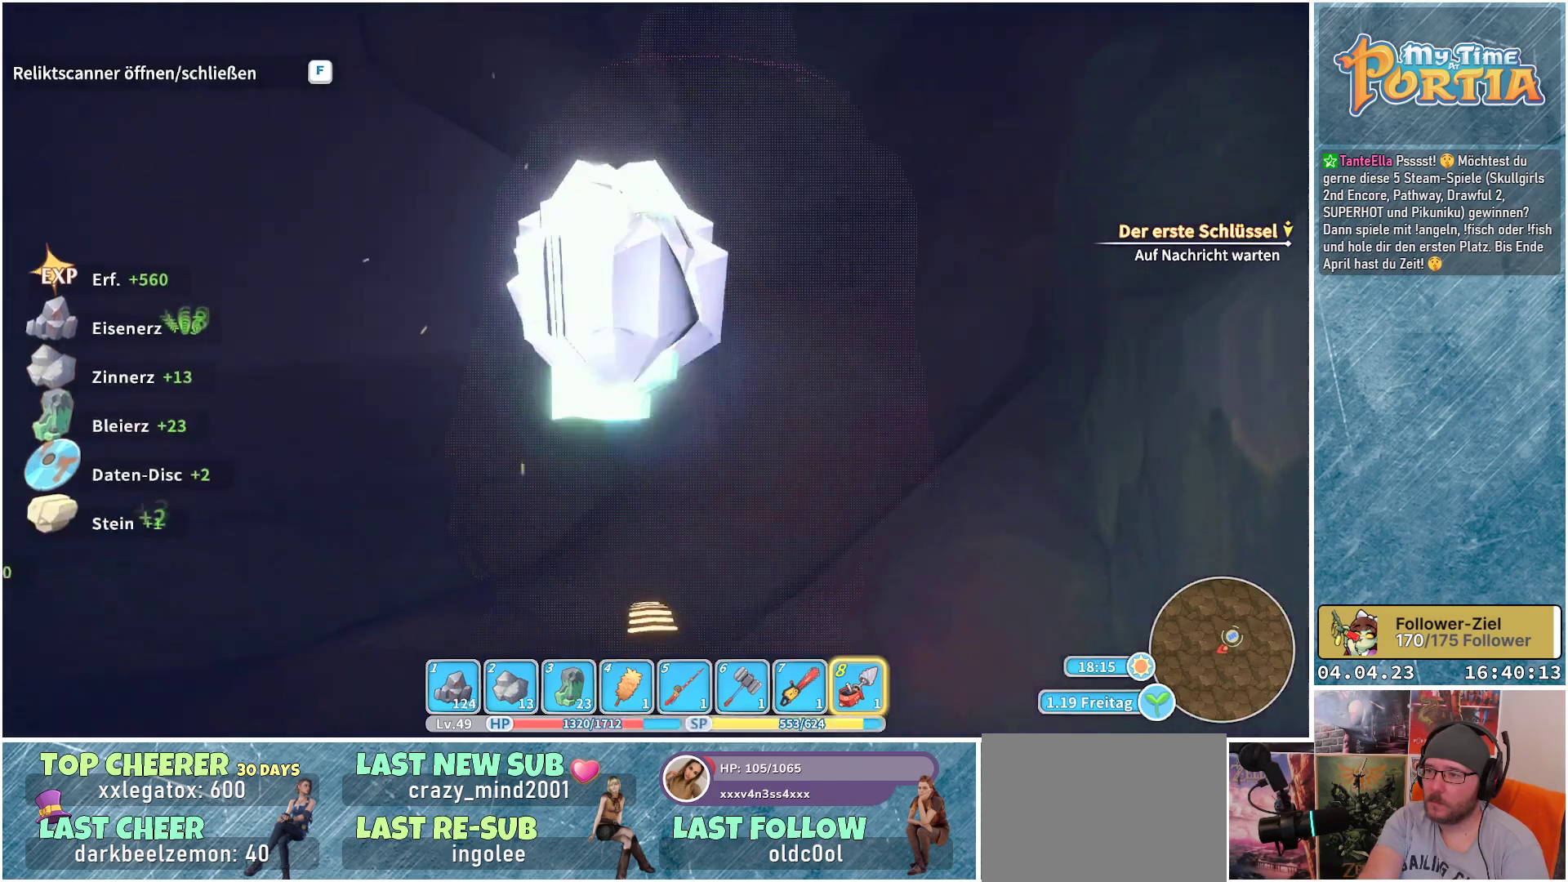
{"buttons": [], "left_stick": "center", "right_stick": "center", "events": []}
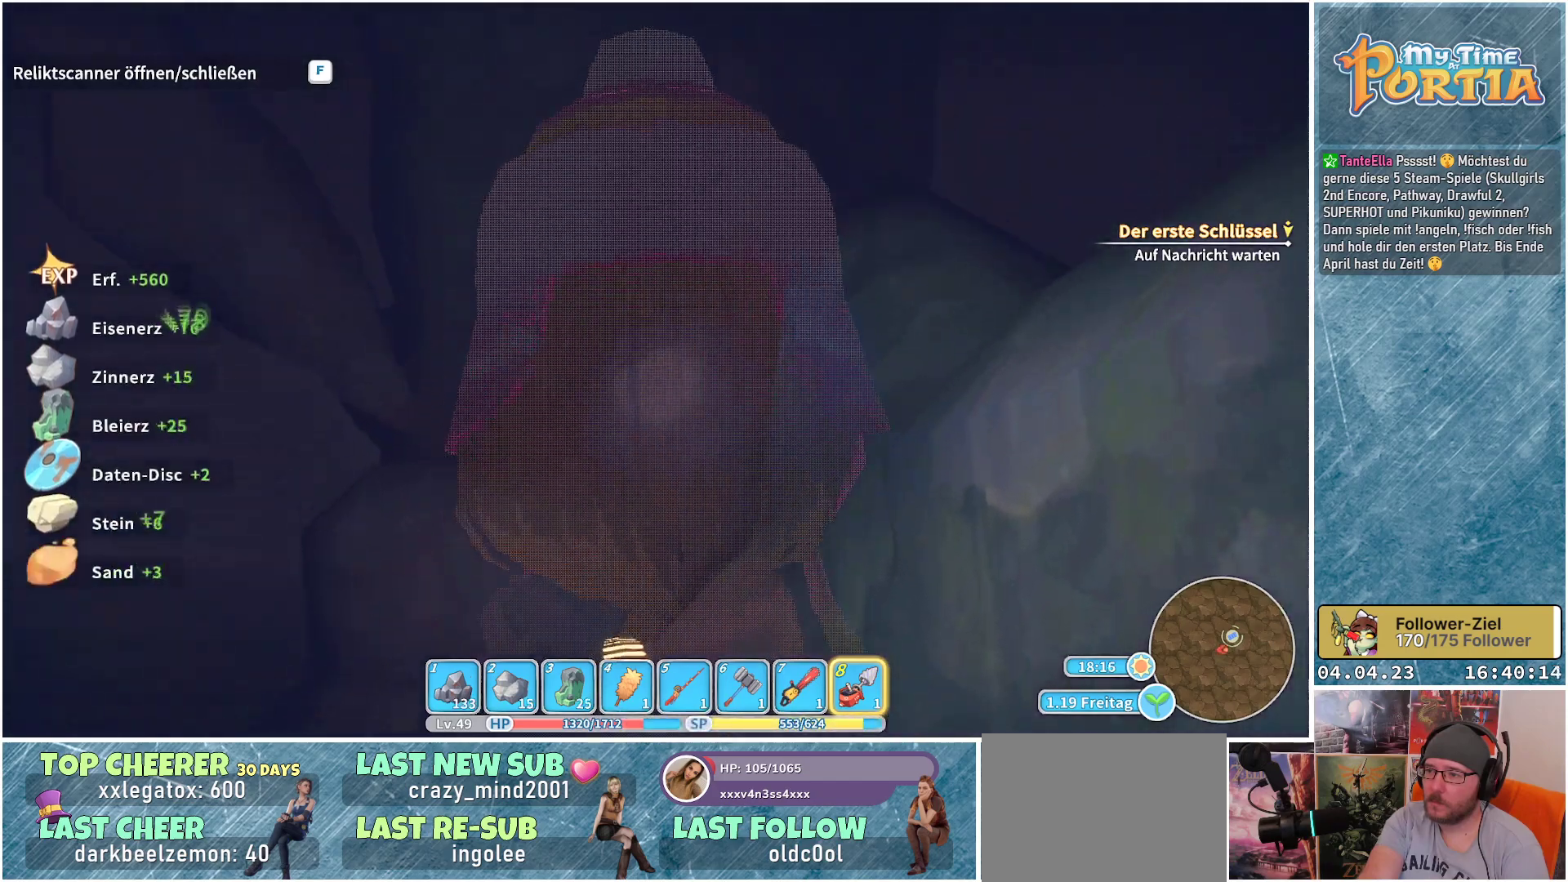
{"buttons": [], "left_stick": "center", "right_stick": "center", "events": []}
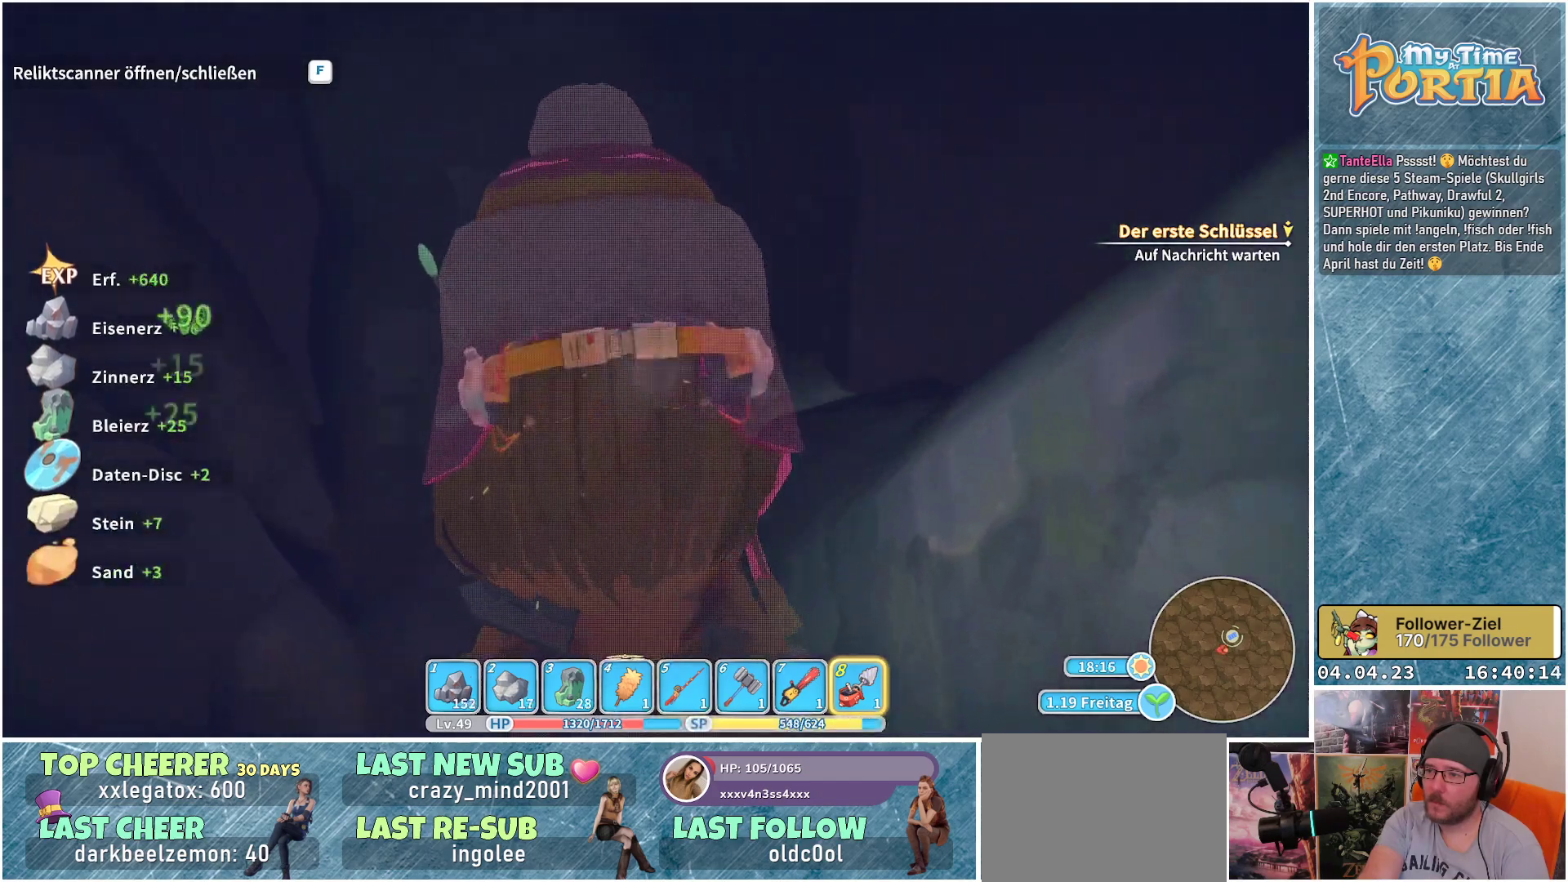
{"buttons": [], "left_stick": "up-left", "right_stick": "center", "events": [[500, "left_stick", "up-left"]]}
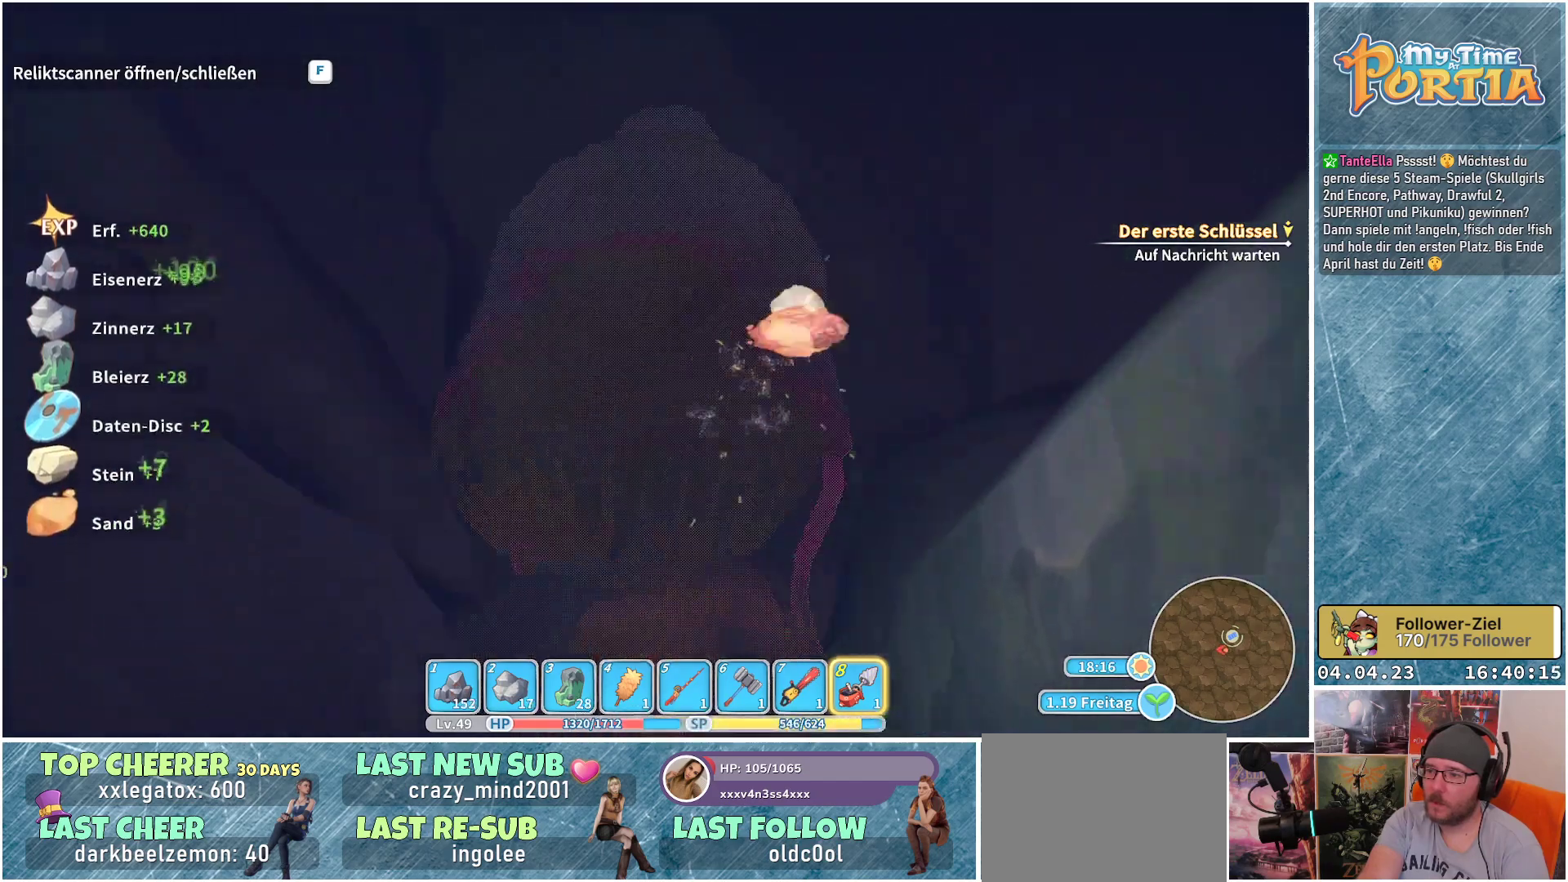
{"buttons": [], "left_stick": "up", "right_stick": "center", "events": [[233, "left_stick", "up"]]}
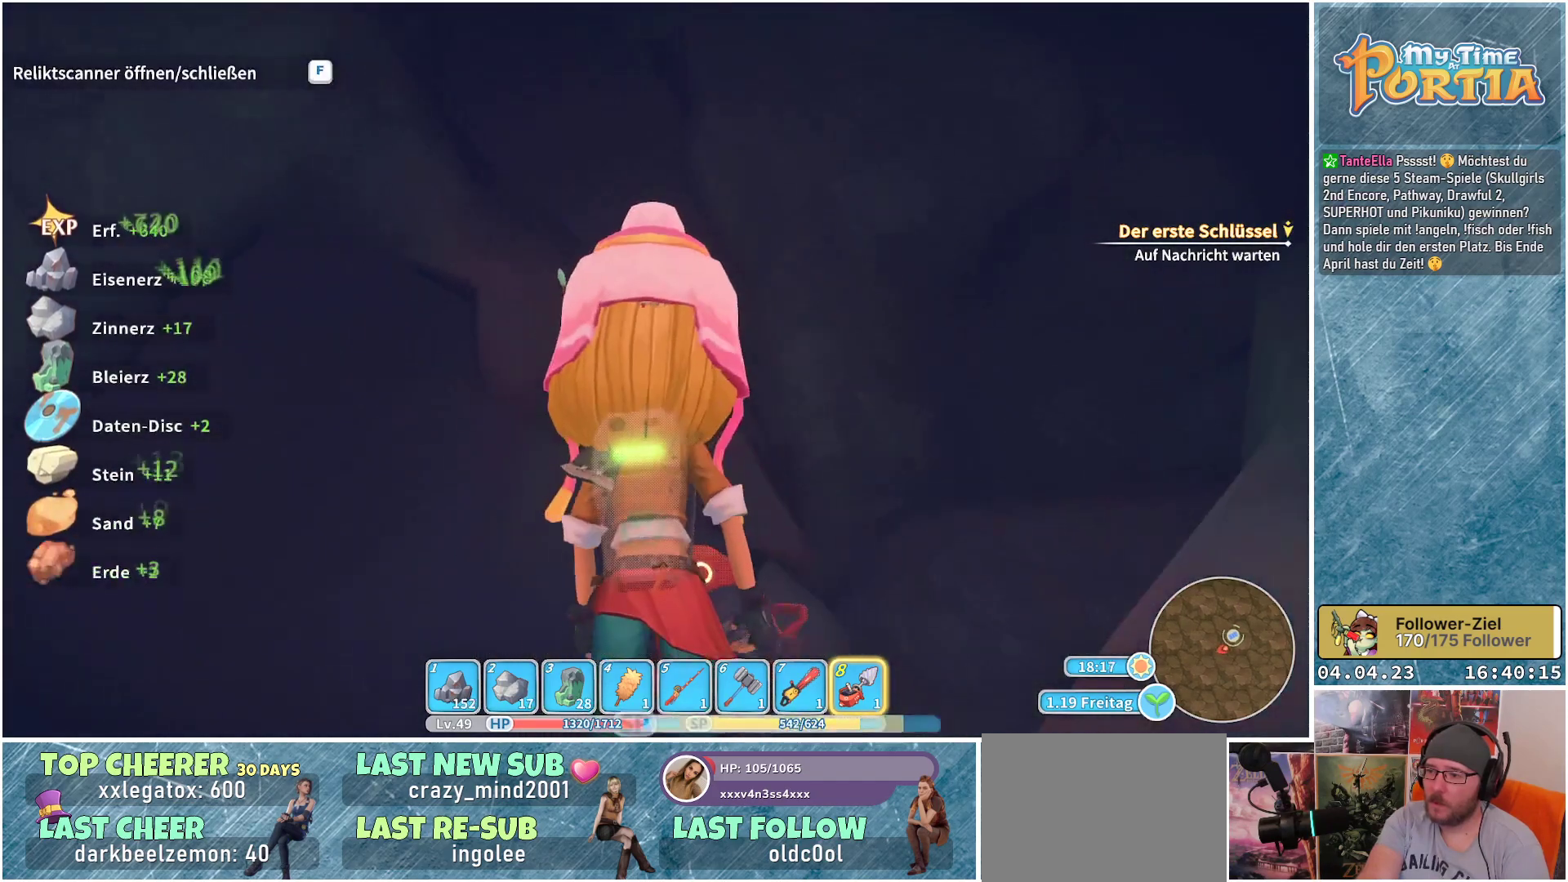
{"buttons": [], "left_stick": "center", "right_stick": "center", "events": [[167, "left_stick", "center"]]}